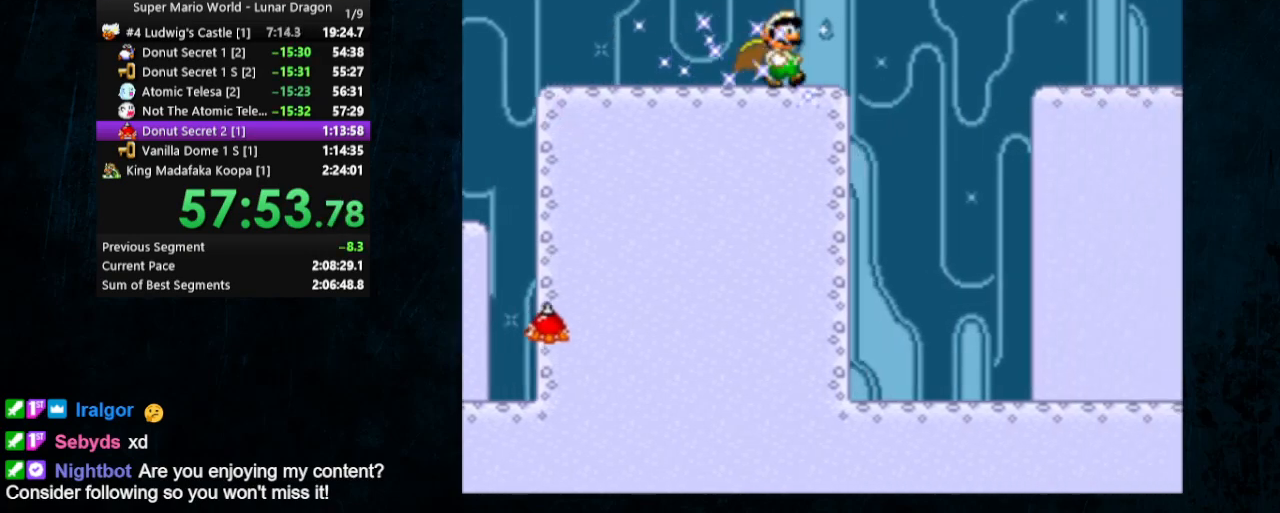
Gameplay with a controller (Nintendo layout); each line is a JSON object with the inputs held at the frame after it. "events" lists button and stick changes between this image and that frame as [ms after this image, input, new state], when the widget could be followed in between. Not read: L1 L3 R1 R3.
{"buttons": ["Y", "DPAD_RIGHT"], "events": []}
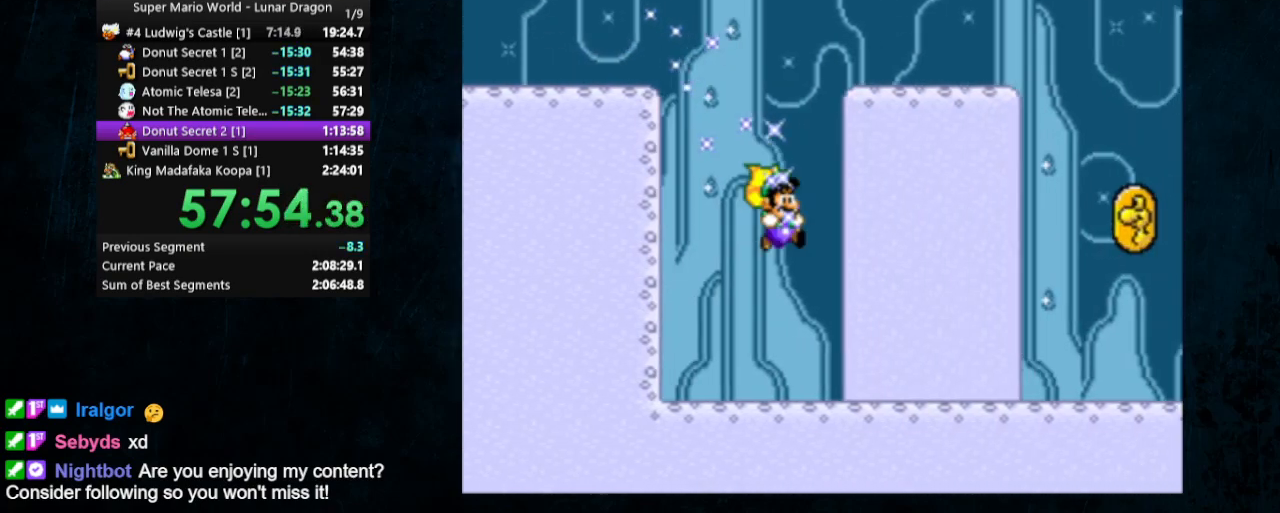
{"buttons": ["Y", "DPAD_RIGHT"], "events": []}
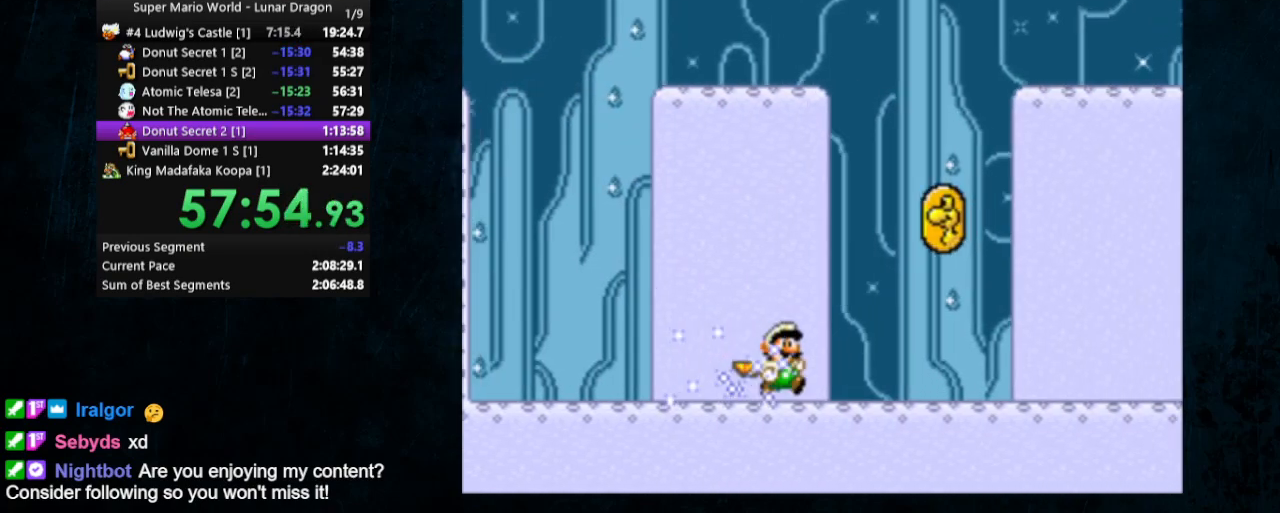
{"buttons": ["Y", "DPAD_RIGHT"], "events": [[167, "B", "down"], [400, "B", "up"]]}
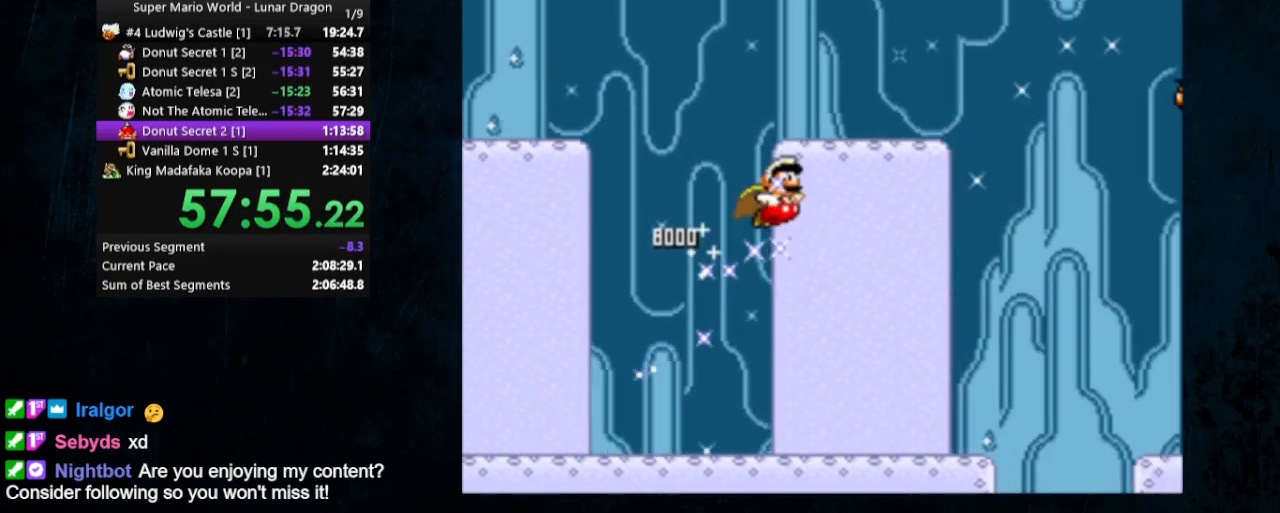
{"buttons": ["Y", "DPAD_LEFT"], "events": [[100, "DPAD_RIGHT", "up"], [400, "DPAD_LEFT", "down"]]}
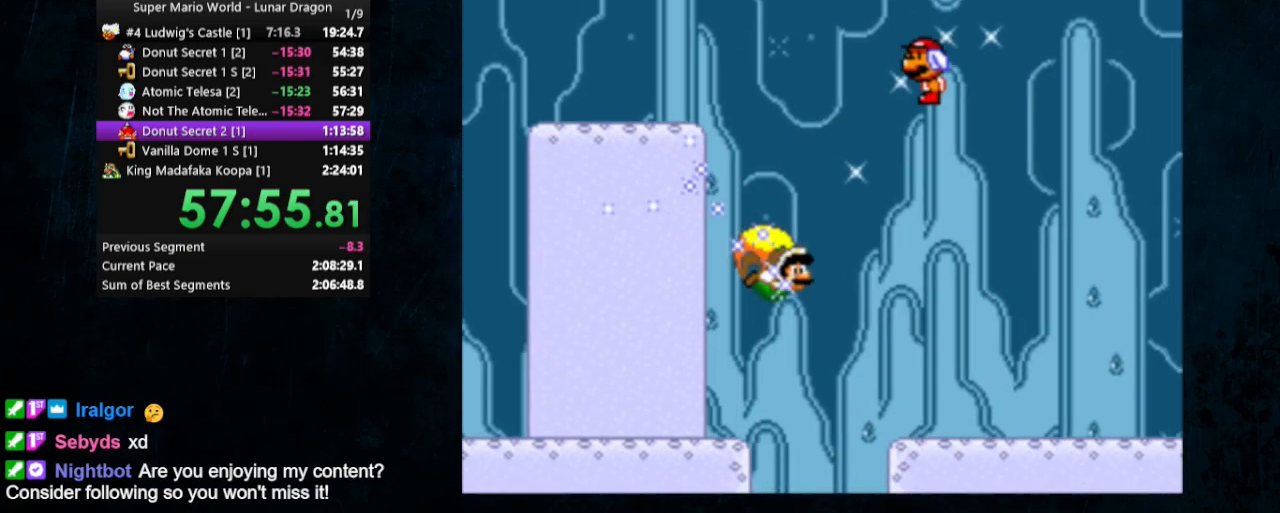
{"buttons": ["Y"], "events": [[67, "DPAD_UP", "down"], [100, "DPAD_UP", "up"], [233, "DPAD_LEFT", "up"]]}
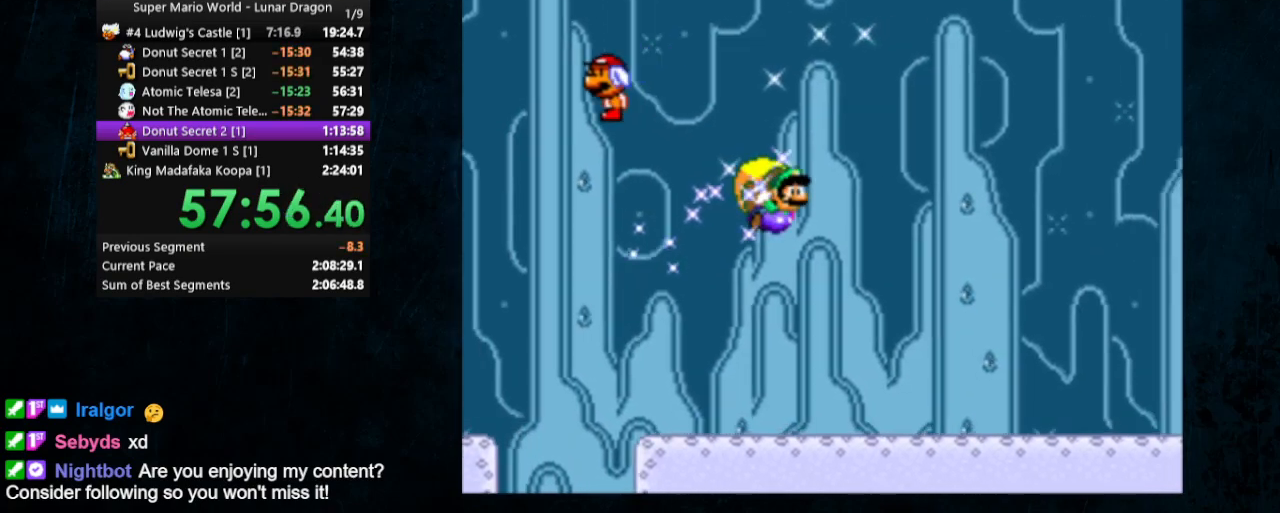
{"buttons": ["Y", "DPAD_UP", "DPAD_LEFT"], "events": [[333, "DPAD_LEFT", "down"], [367, "DPAD_UP", "down"]]}
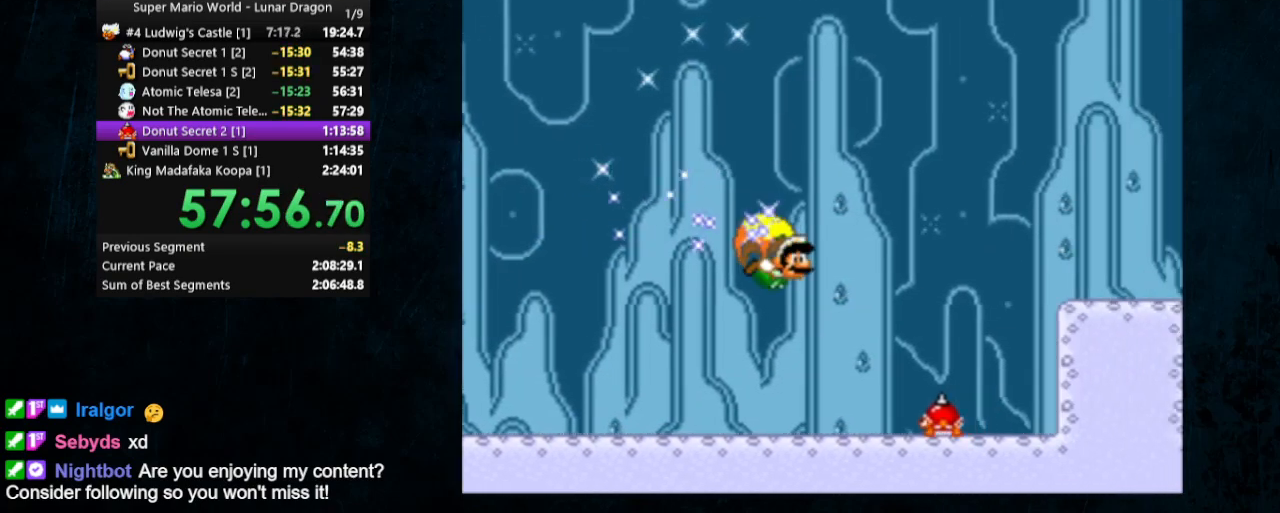
{"buttons": ["Y"], "events": [[100, "DPAD_UP", "up"], [167, "DPAD_LEFT", "up"], [333, "Y", "up"], [433, "Y", "down"]]}
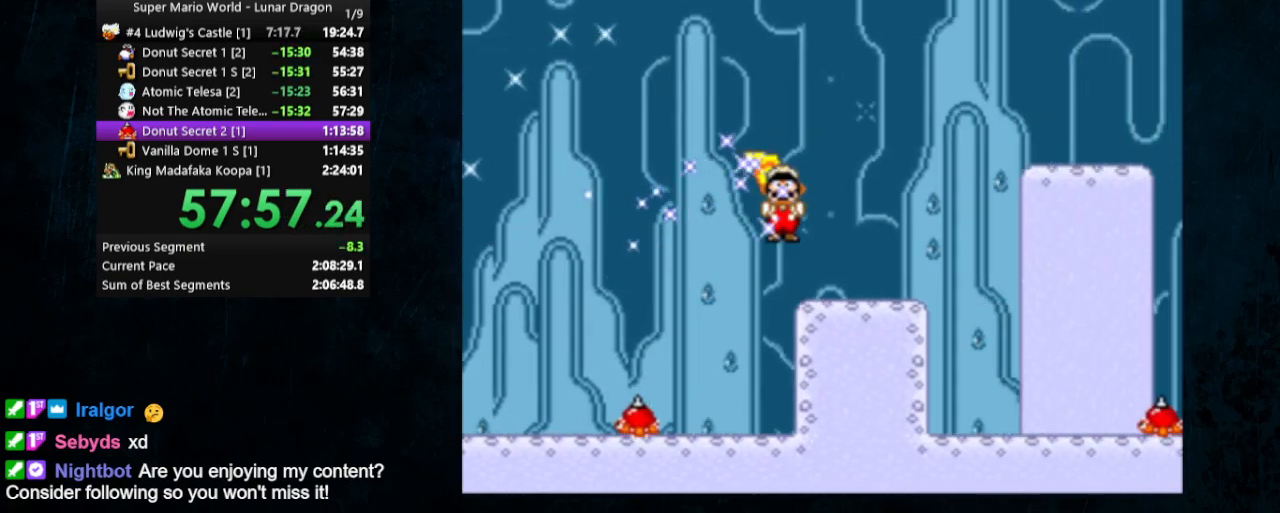
{"buttons": ["Y", "DPAD_RIGHT"], "events": [[167, "B", "down"], [233, "DPAD_RIGHT", "down"], [300, "B", "up"], [333, "DPAD_UP", "down"], [433, "DPAD_UP", "up"]]}
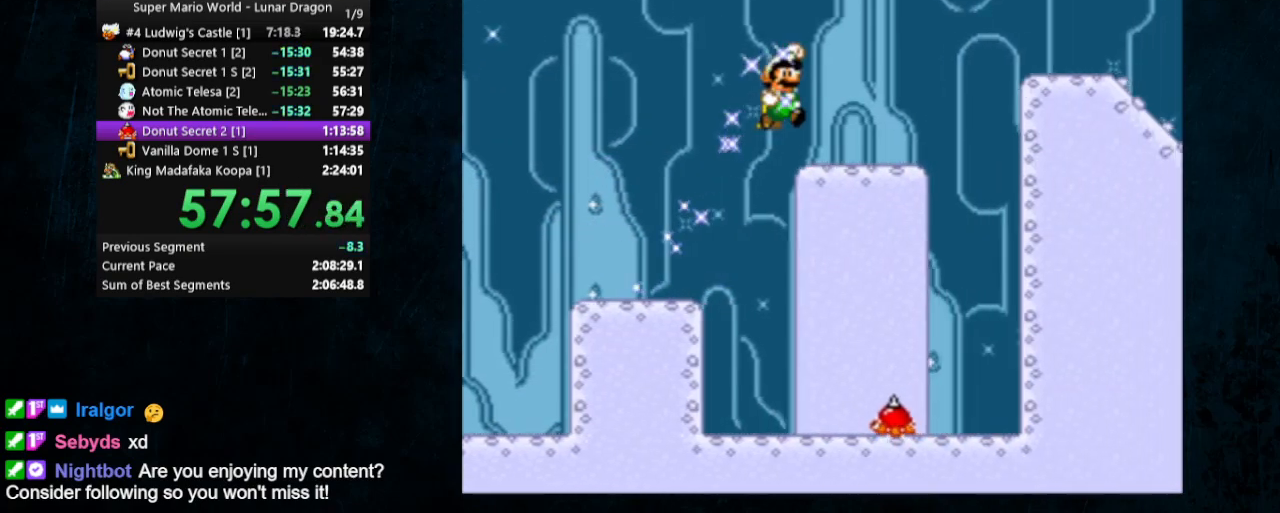
{"buttons": ["Y", "DPAD_RIGHT"], "events": [[167, "B", "down"], [267, "B", "up"]]}
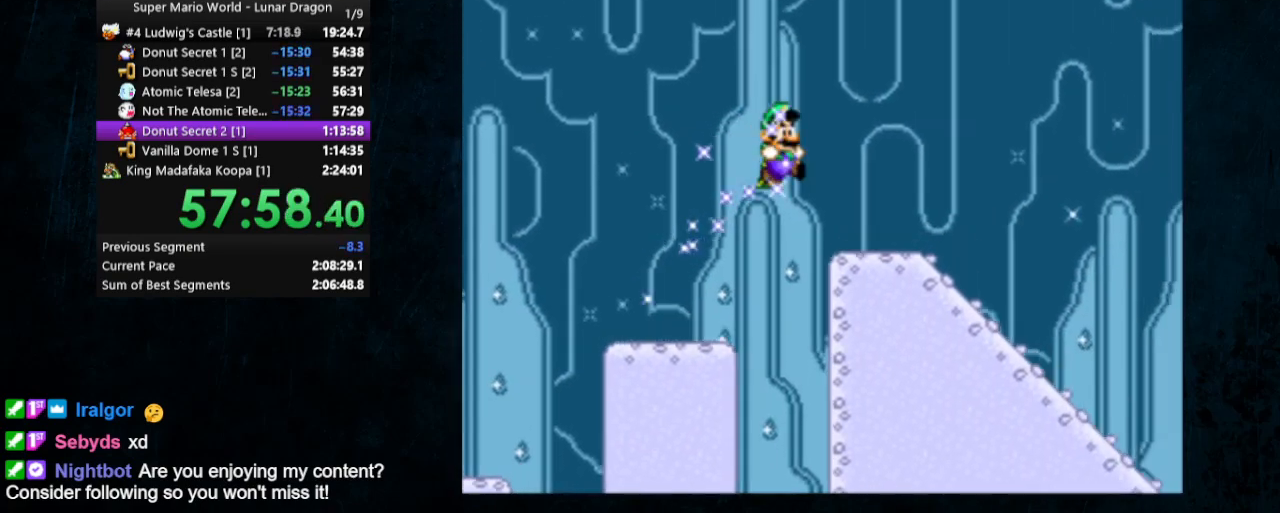
{"buttons": ["Y", "DPAD_DOWN"], "events": [[267, "DPAD_DOWN", "down"], [367, "DPAD_RIGHT", "up"]]}
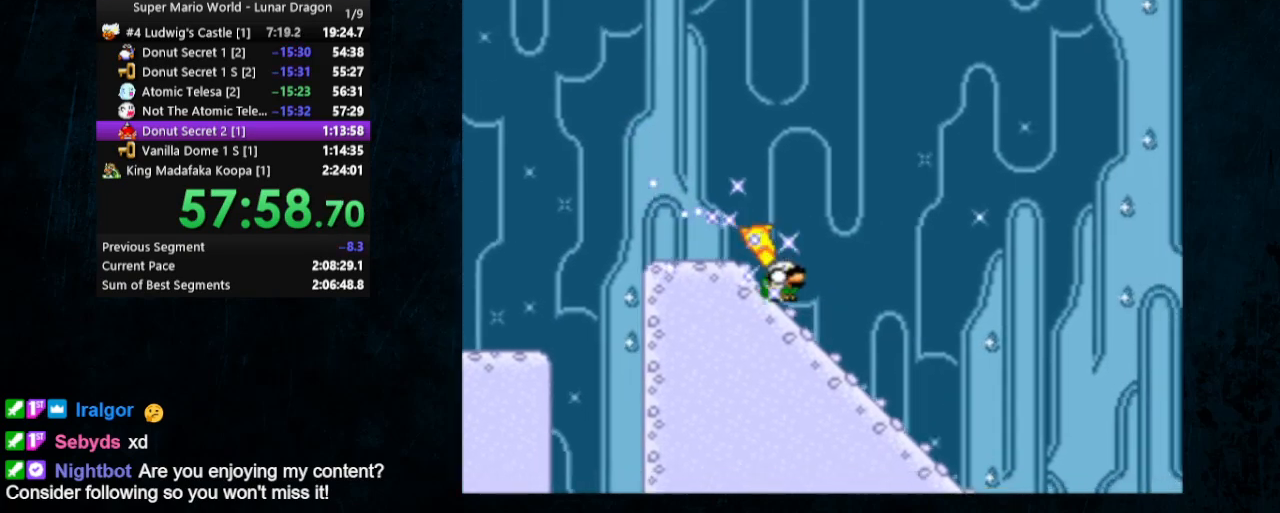
{"buttons": ["B", "Y", "DPAD_RIGHT"], "events": [[400, "DPAD_RIGHT", "down"], [433, "B", "down"], [467, "DPAD_DOWN", "up"]]}
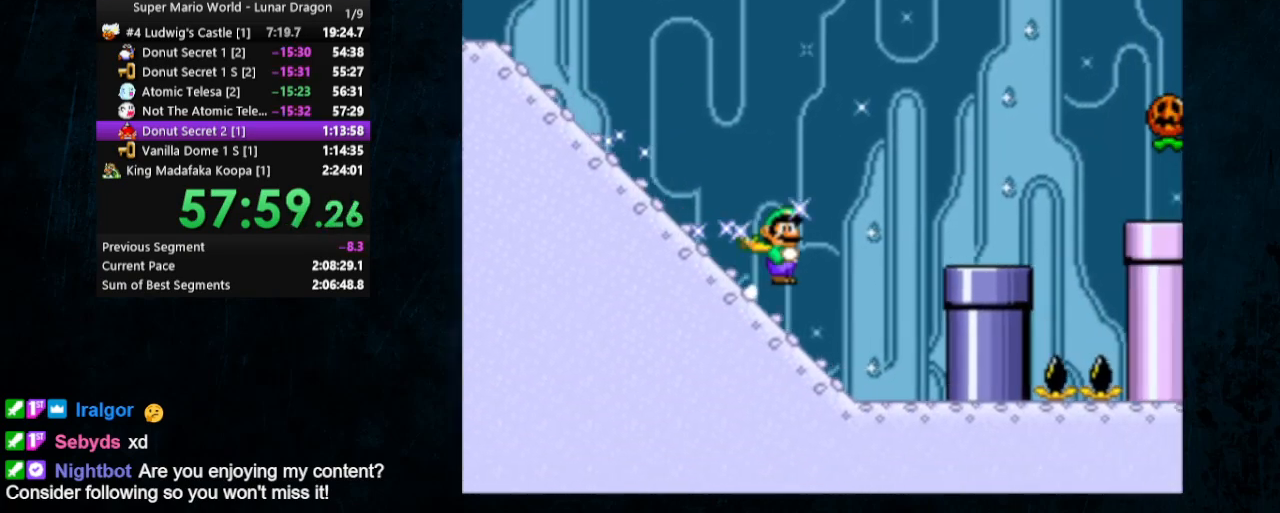
{"buttons": ["B", "Y", "DPAD_RIGHT"], "events": [[167, "DPAD_UP", "down"], [500, "DPAD_UP", "up"]]}
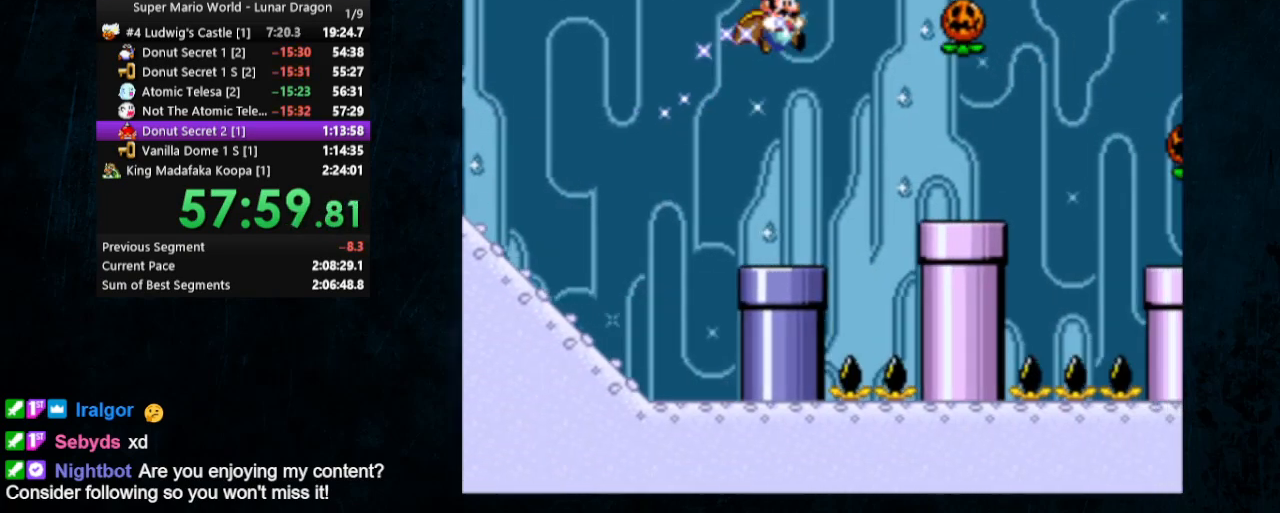
{"buttons": ["B", "Y", "DPAD_RIGHT"], "events": []}
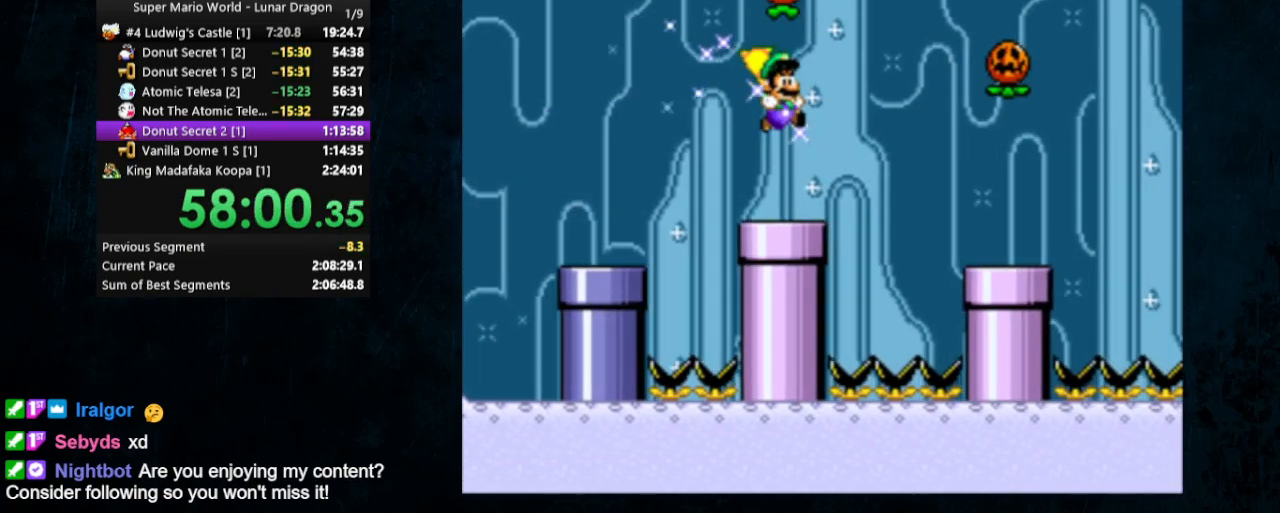
{"buttons": ["Y", "DPAD_RIGHT"], "events": [[200, "B", "up"]]}
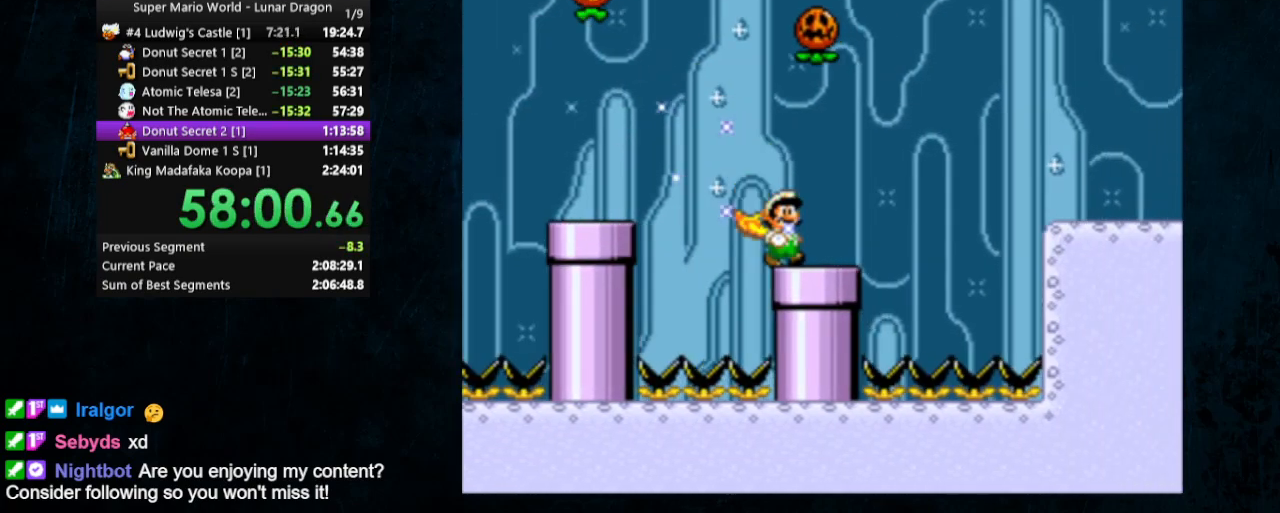
{"buttons": ["Y", "DPAD_RIGHT"], "events": [[67, "B", "down"], [333, "B", "up"]]}
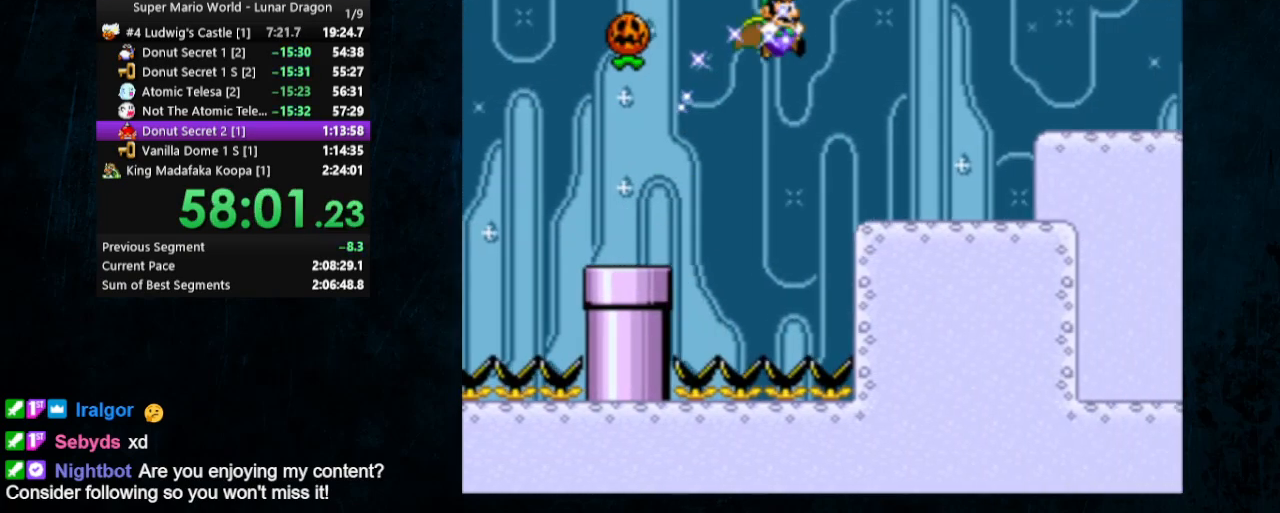
{"buttons": ["Y", "DPAD_UP", "DPAD_RIGHT"], "events": [[333, "DPAD_UP", "down"]]}
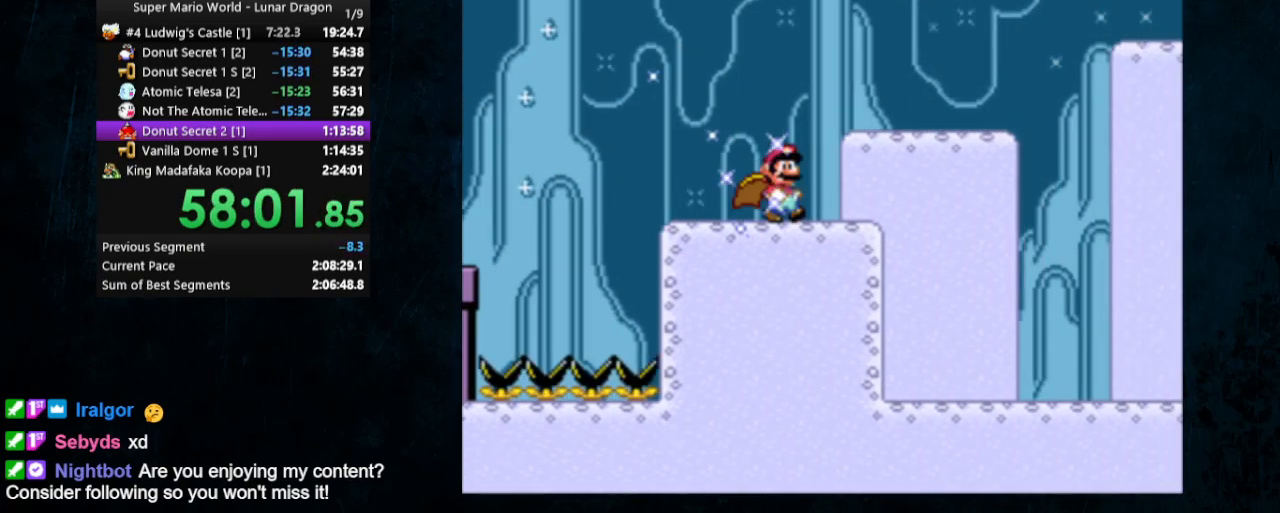
{"buttons": ["Y", "DPAD_UP", "DPAD_RIGHT"], "events": []}
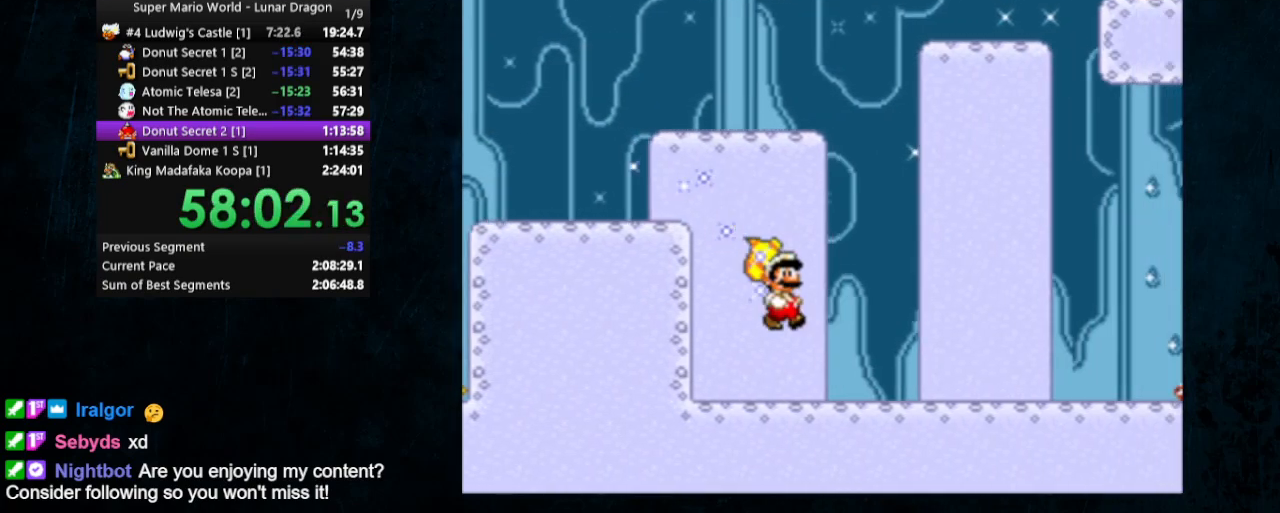
{"buttons": ["Y", "DPAD_UP", "DPAD_RIGHT"], "events": []}
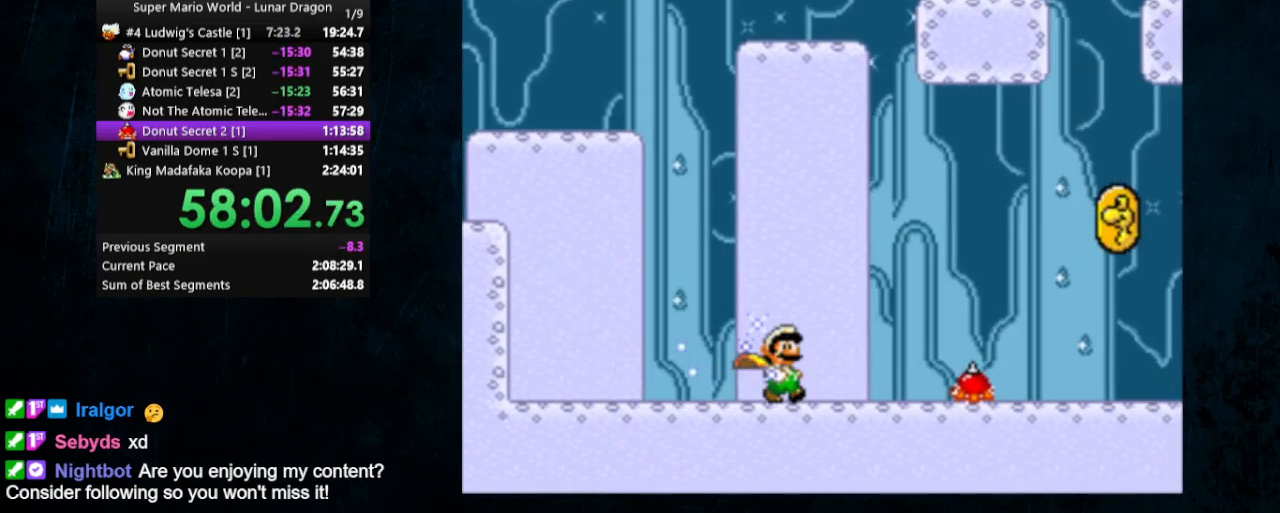
{"buttons": ["Y", "DPAD_UP", "DPAD_RIGHT"], "events": [[167, "X", "down"], [233, "A", "down"], [333, "A", "up"], [367, "X", "up"]]}
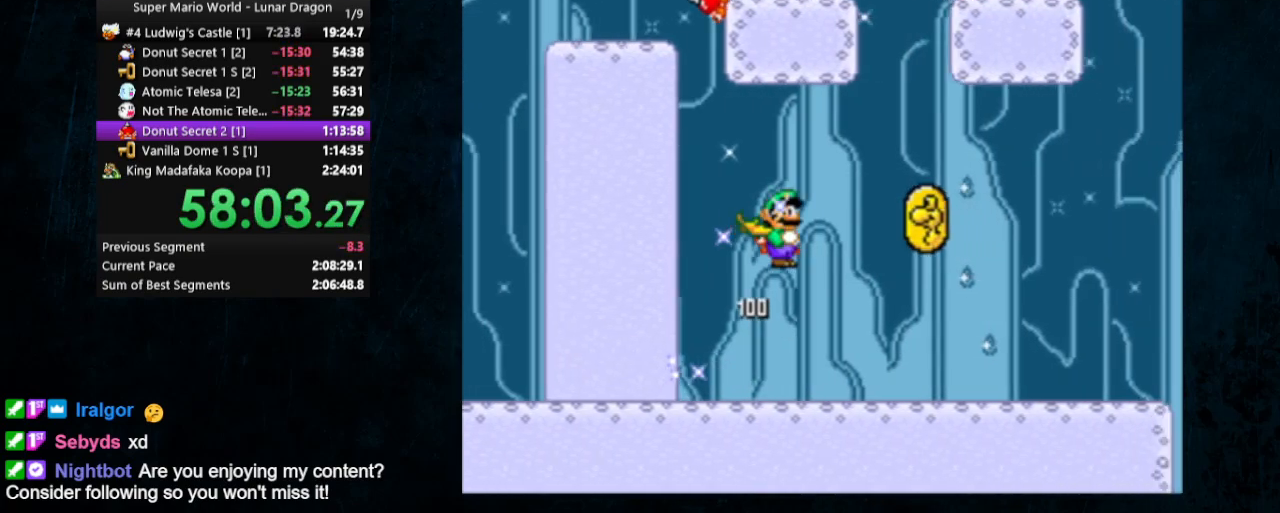
{"buttons": ["B", "Y", "DPAD_UP", "DPAD_RIGHT"], "events": [[33, "DPAD_UP", "up"], [400, "DPAD_UP", "down"], [500, "B", "down"]]}
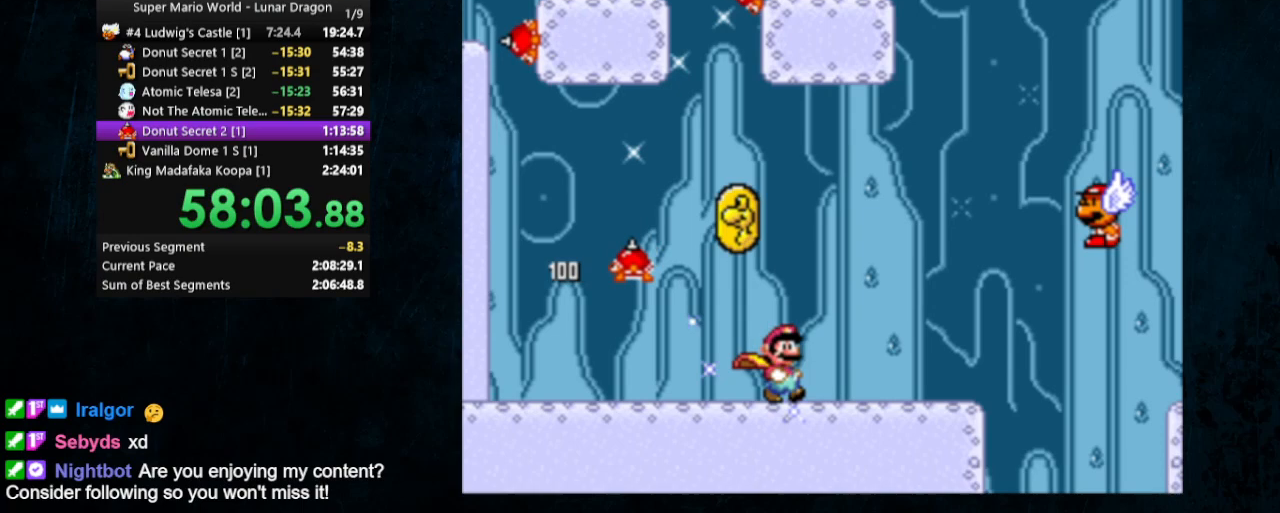
{"buttons": ["Y", "DPAD_UP", "DPAD_LEFT"], "events": [[33, "DPAD_LEFT", "down"], [33, "DPAD_RIGHT", "up"], [67, "B", "up"]]}
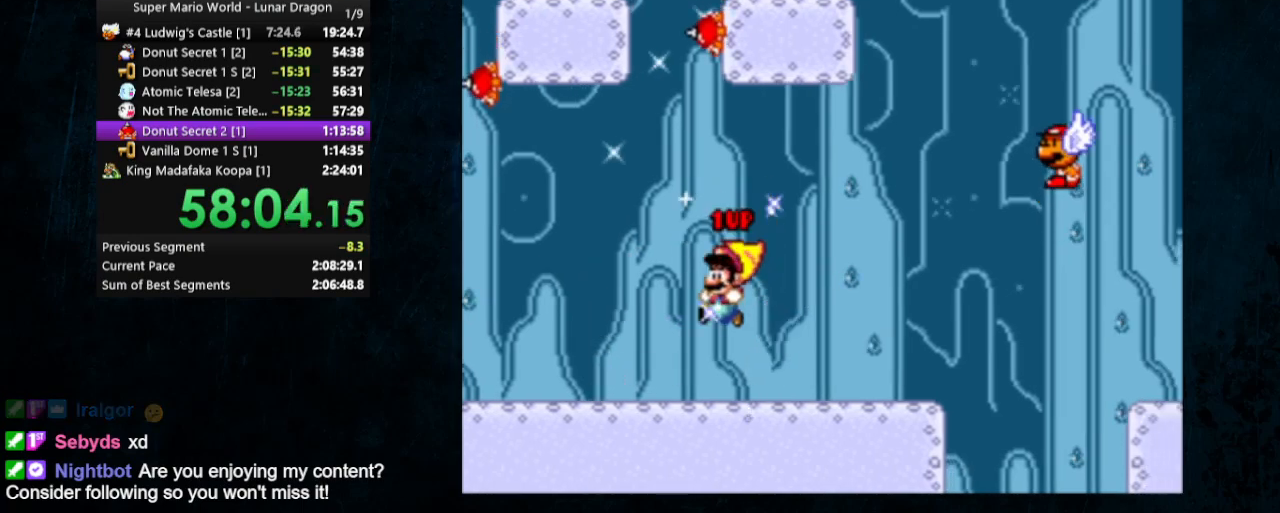
{"buttons": ["Y", "DPAD_RIGHT"], "events": [[333, "DPAD_LEFT", "up"], [333, "DPAD_UP", "up"], [367, "DPAD_RIGHT", "down"]]}
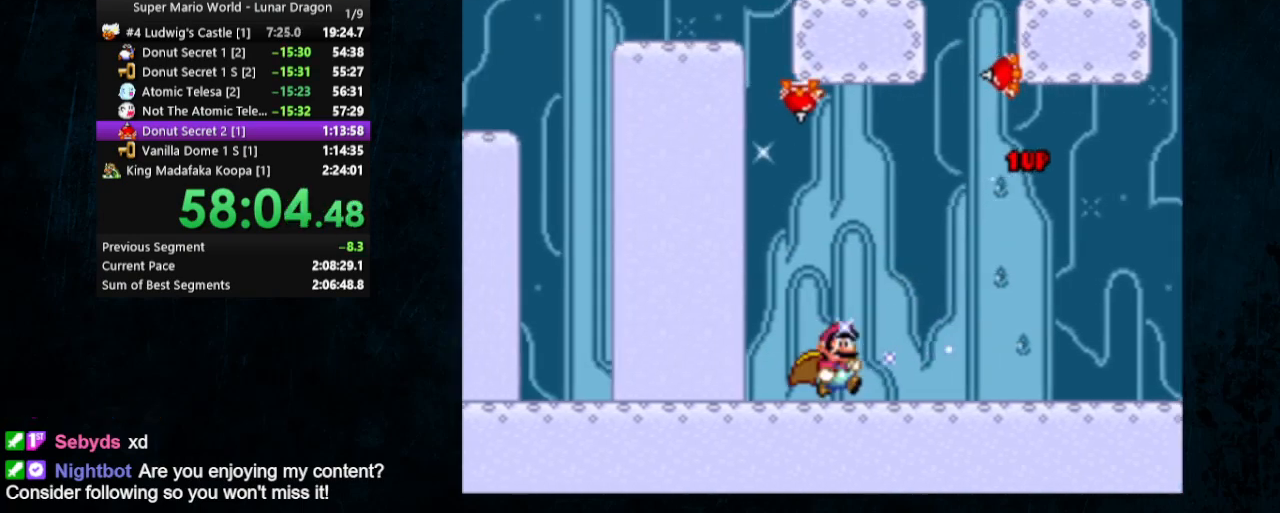
{"buttons": ["Y", "DPAD_RIGHT"], "events": []}
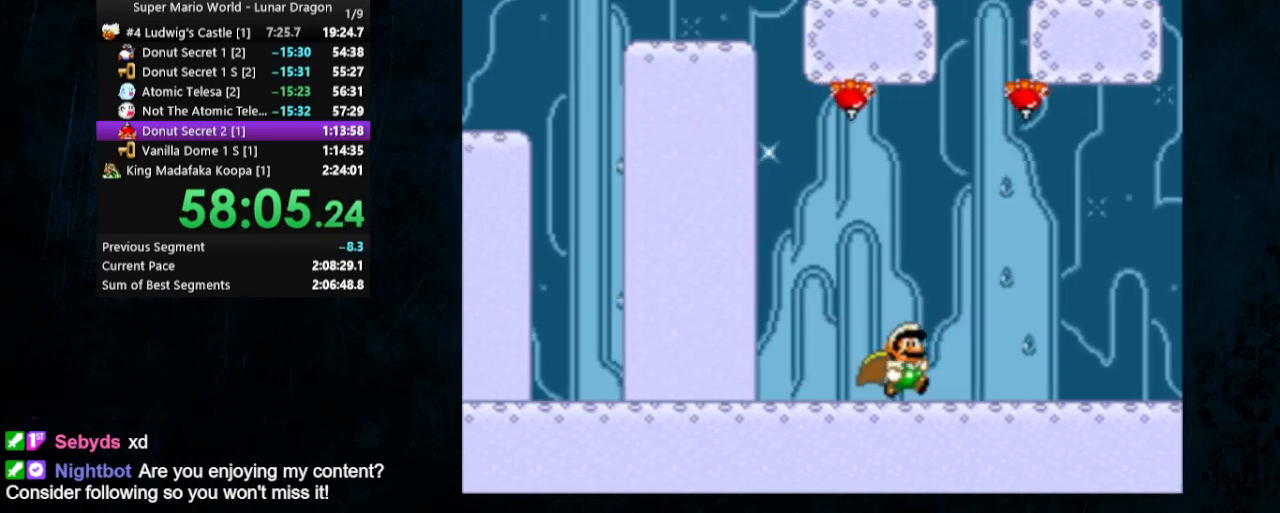
{"buttons": ["Y", "DPAD_RIGHT"], "events": []}
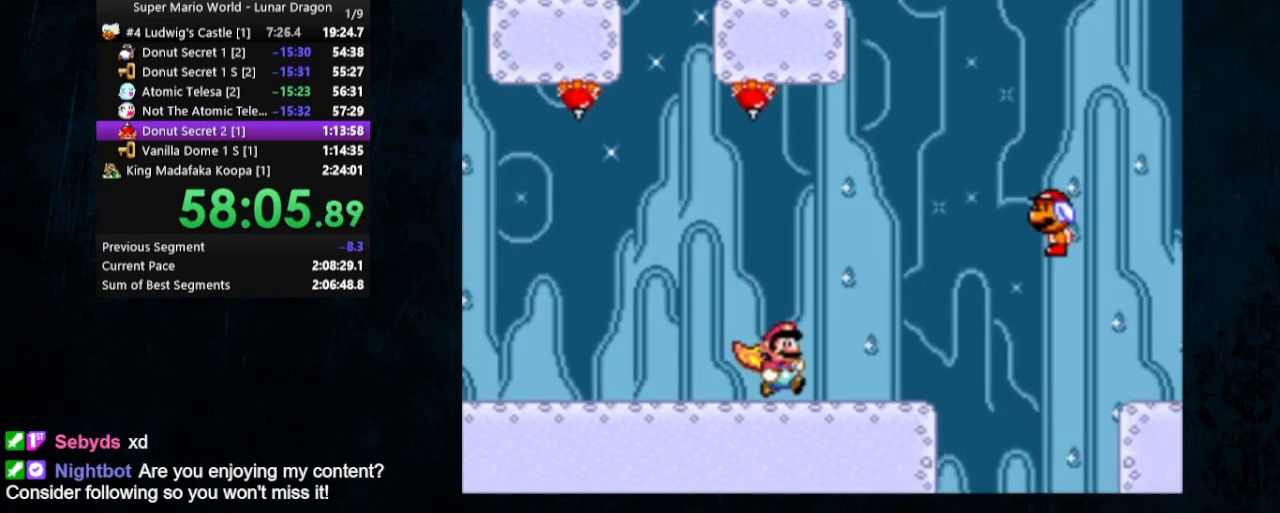
{"buttons": ["B", "X", "Y", "DPAD_RIGHT"], "events": [[100, "X", "down"], [133, "A", "down"], [133, "B", "down"], [400, "DPAD_UP", "down"], [467, "DPAD_UP", "up"], [500, "A", "up"]]}